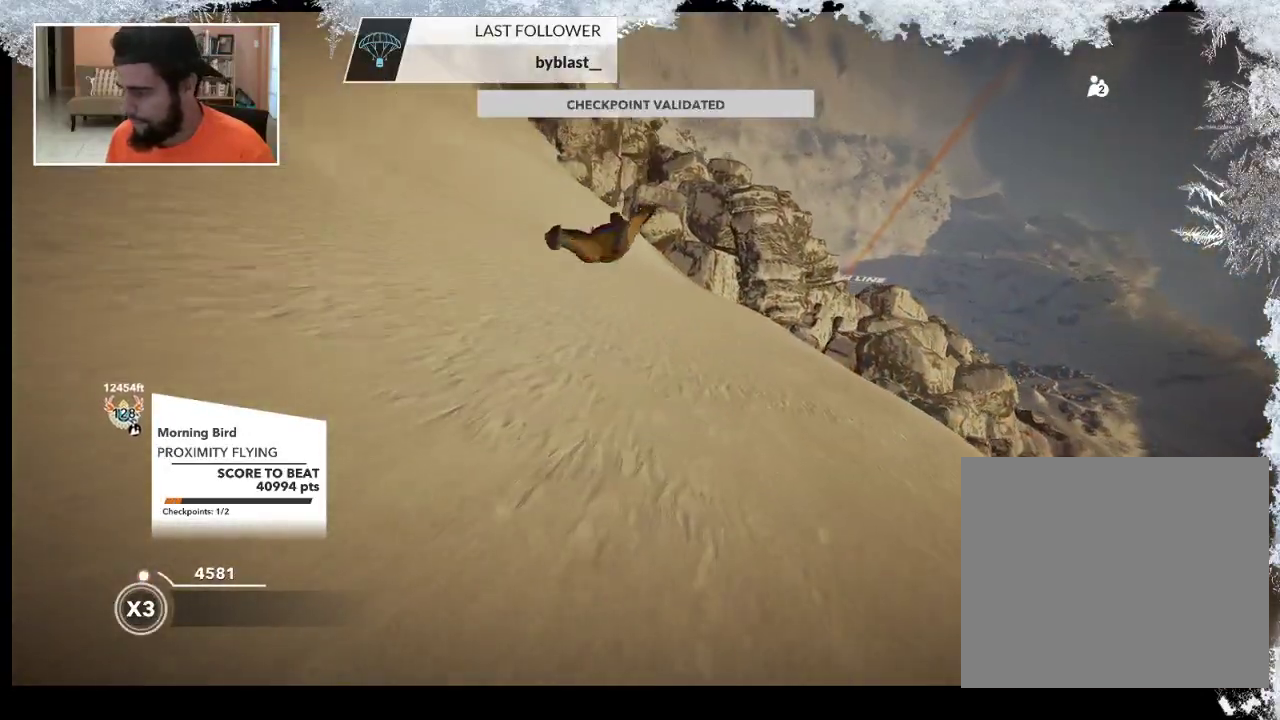
Gameplay with a controller (PlayStation layout); each line is a JSON object with the inputs held at the frame after it. "events" lists button and stick changes between this image and that frame as [ms after this image, input, new state], when the widget could be followed in between.
{"buttons": [], "left_stick": "center", "right_stick": "center", "events": [[433, "left_stick", "center"]]}
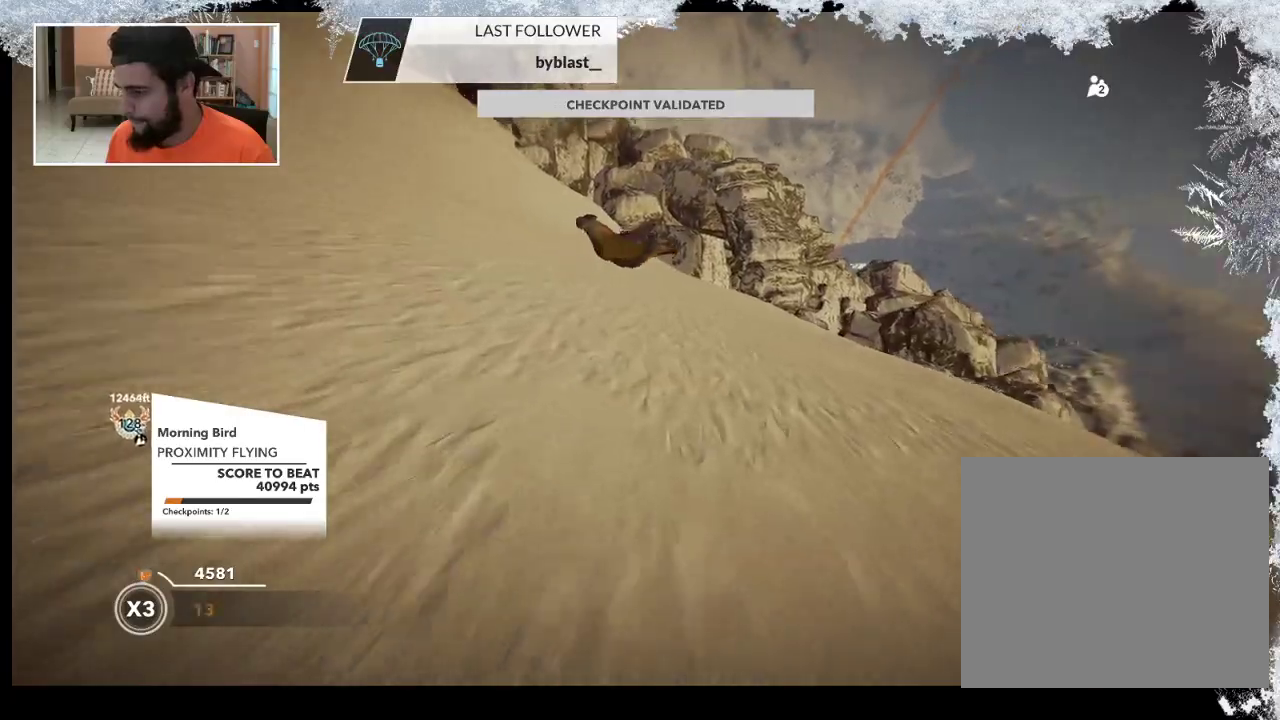
{"buttons": [], "left_stick": "right", "right_stick": "center", "events": [[33, "left_stick", "down-right"], [400, "left_stick", "right"]]}
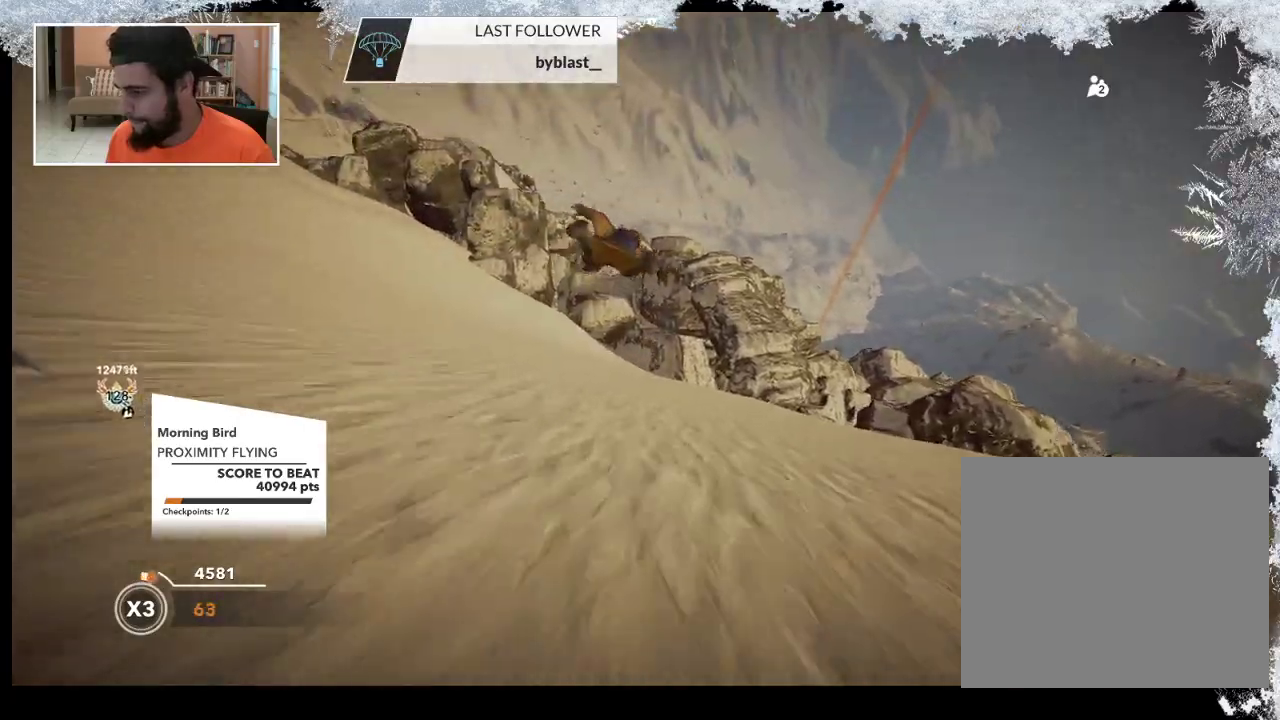
{"buttons": [], "left_stick": "center", "right_stick": "center", "events": [[200, "left_stick", "center"]]}
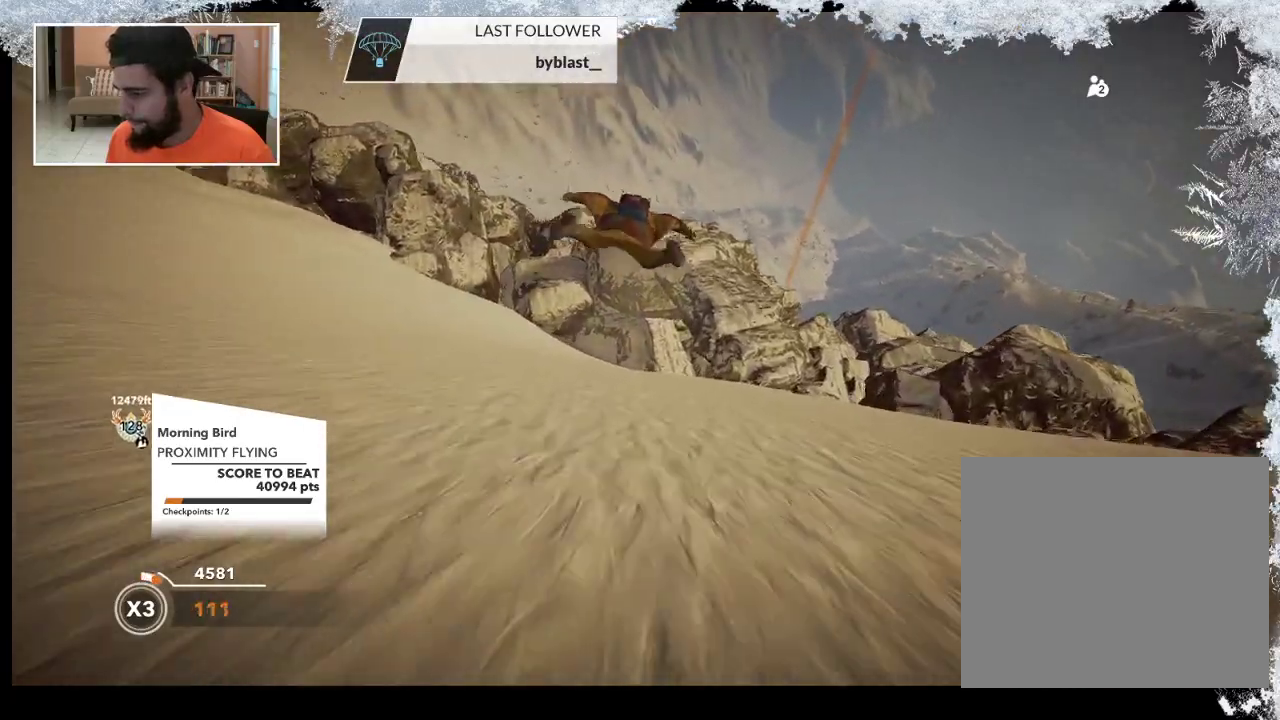
{"buttons": [], "left_stick": "up-left", "right_stick": "center", "events": [[267, "left_stick", "up-left"]]}
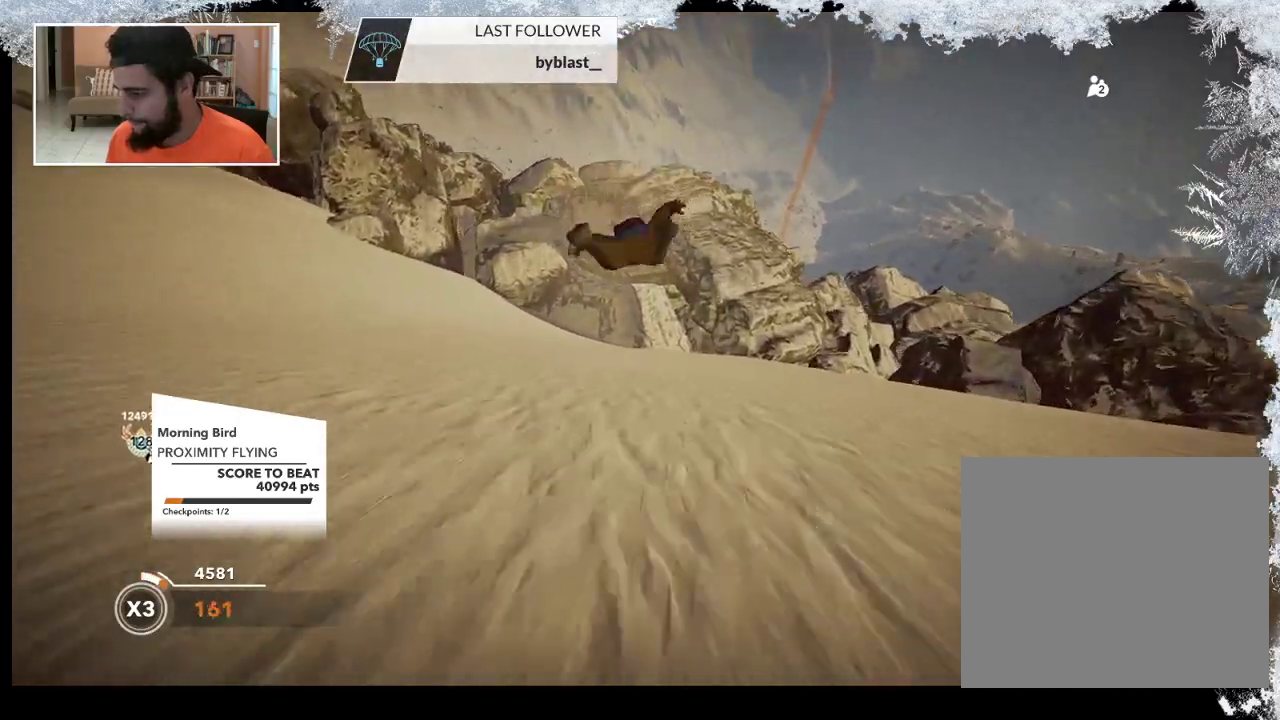
{"buttons": [], "left_stick": "down", "right_stick": "center", "events": [[33, "left_stick", "center"], [400, "left_stick", "down"]]}
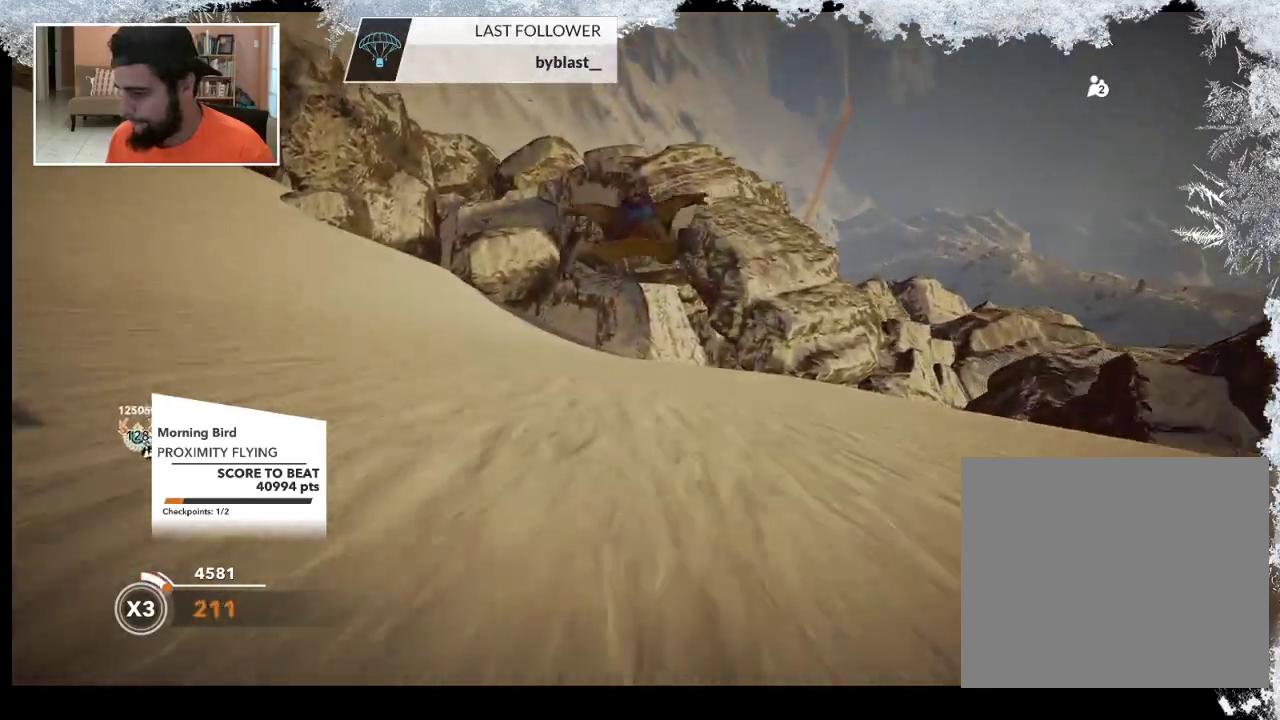
{"buttons": [], "left_stick": "right", "right_stick": "center", "events": [[67, "left_stick", "center"], [400, "left_stick", "right"]]}
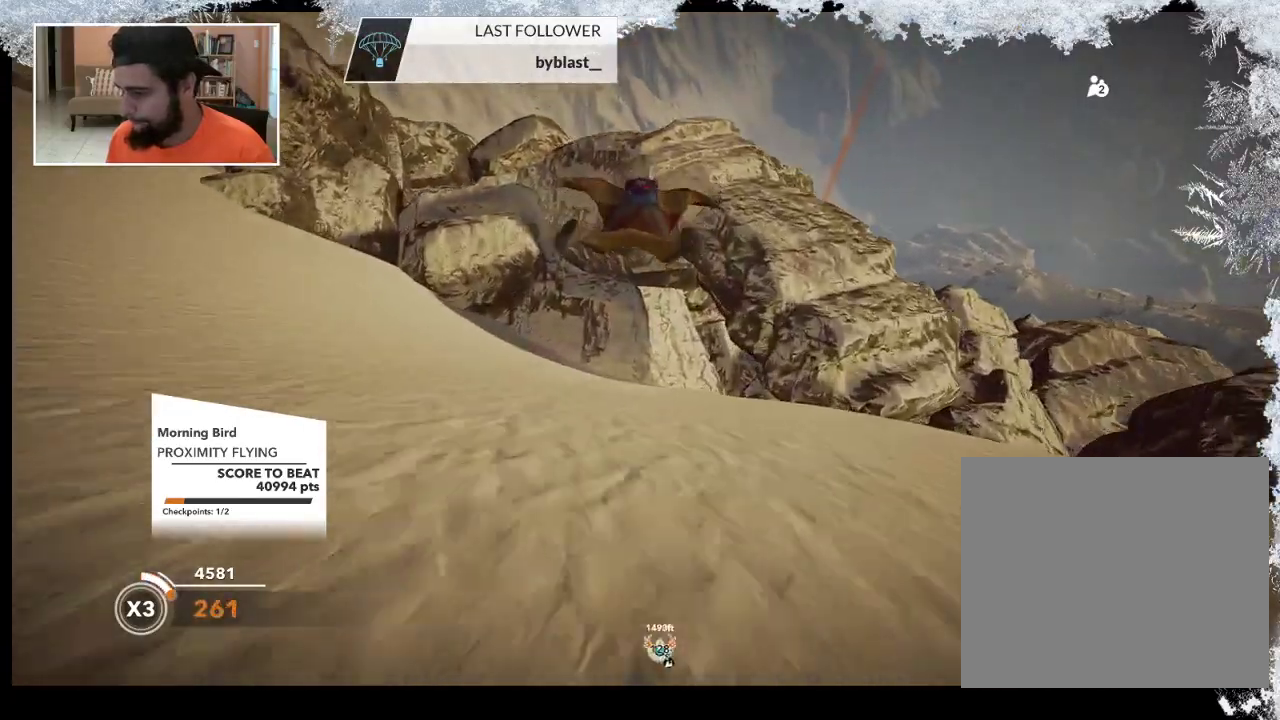
{"buttons": [], "left_stick": "up-right", "right_stick": "center", "events": [[367, "left_stick", "up-right"]]}
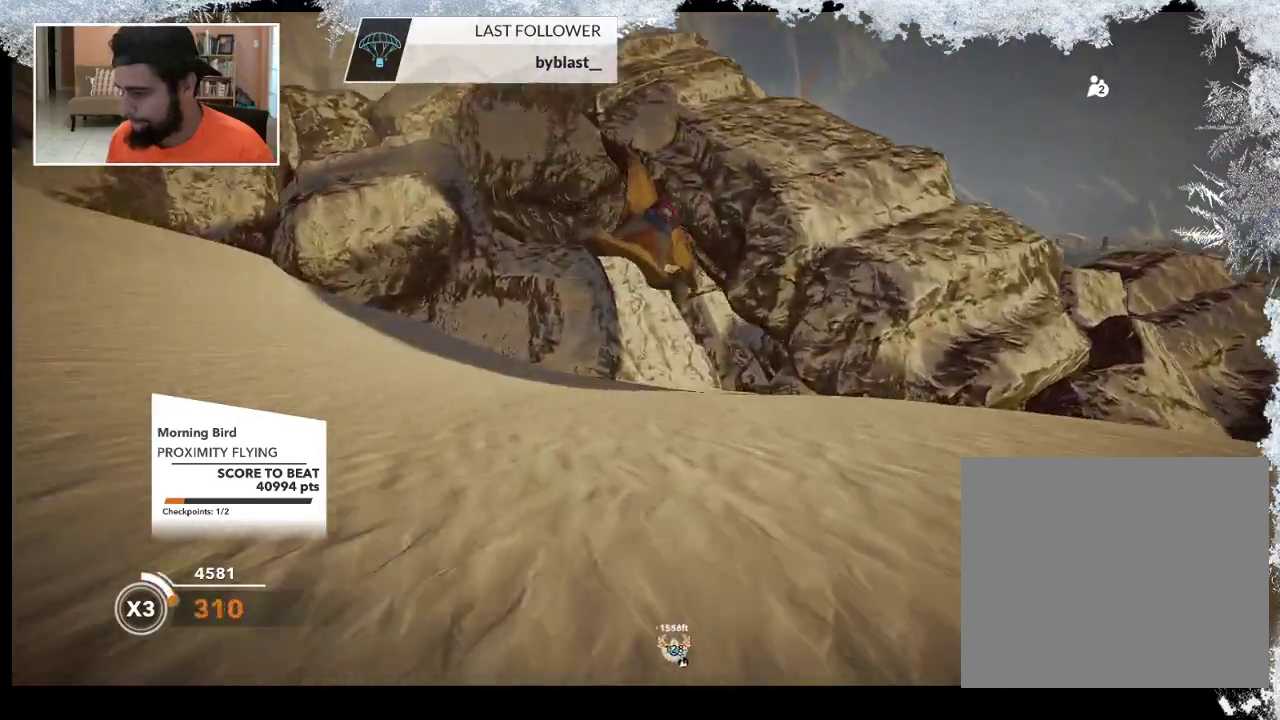
{"buttons": [], "left_stick": "center", "right_stick": "center", "events": [[500, "left_stick", "center"]]}
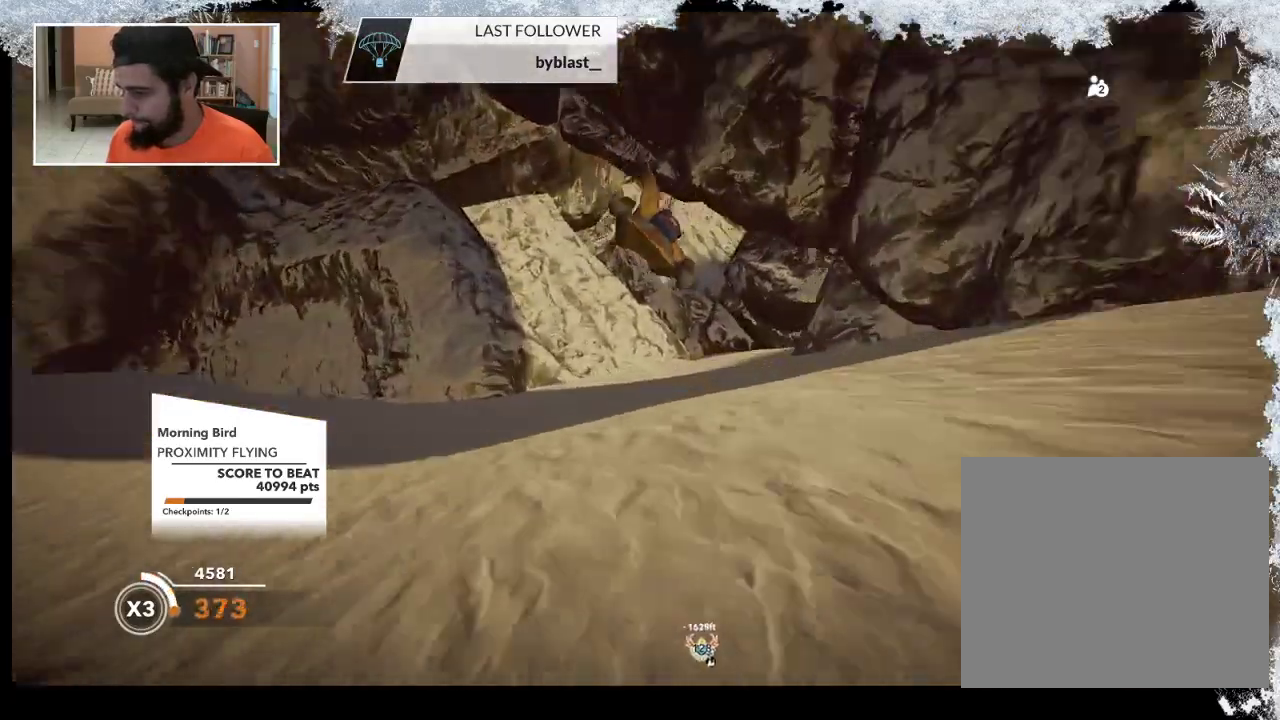
{"buttons": [], "left_stick": "down", "right_stick": "center", "events": [[467, "left_stick", "down"]]}
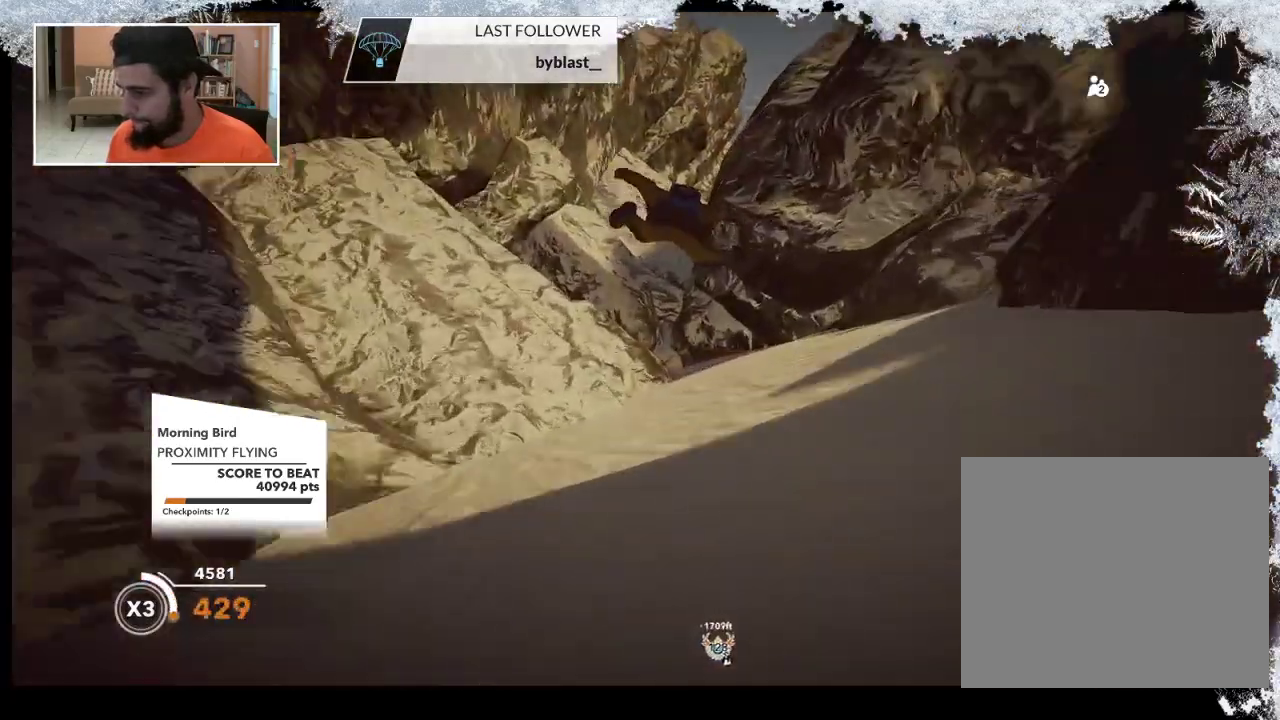
{"buttons": [], "left_stick": "down", "right_stick": "center", "events": [[67, "left_stick", "down-left"], [400, "left_stick", "down"]]}
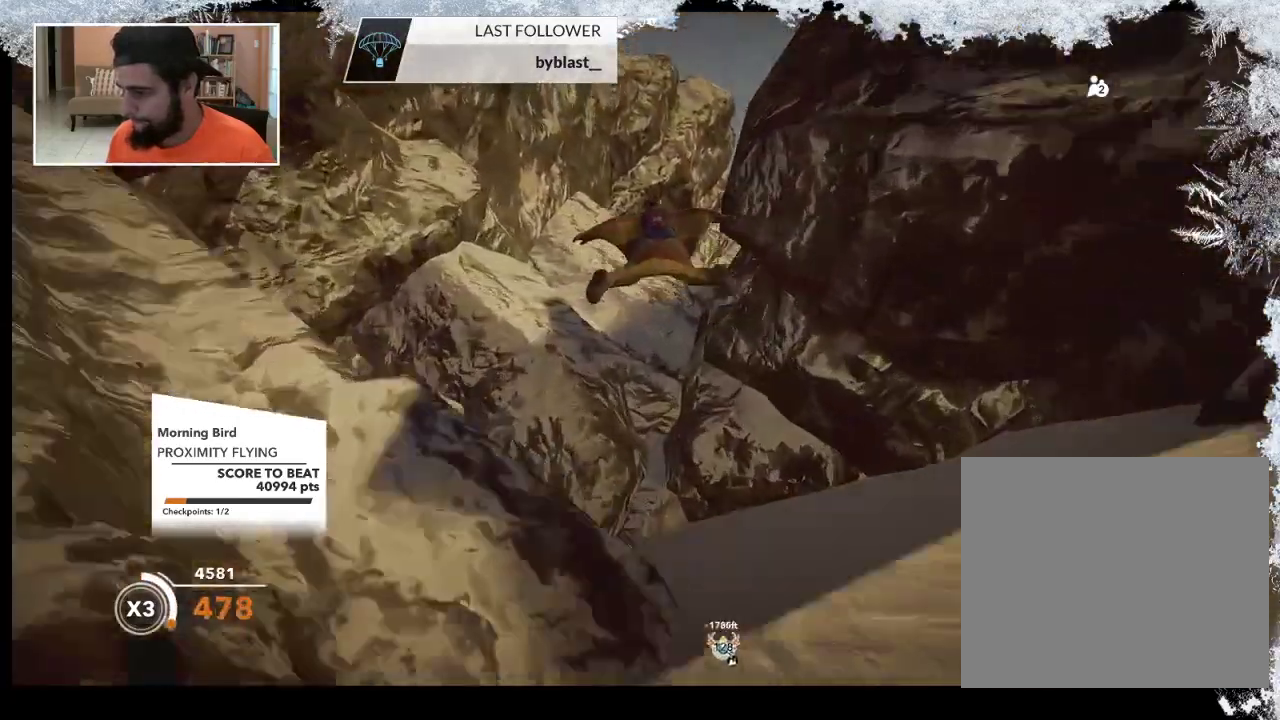
{"buttons": [], "left_stick": "down-right", "right_stick": "center", "events": [[33, "left_stick", "down-right"]]}
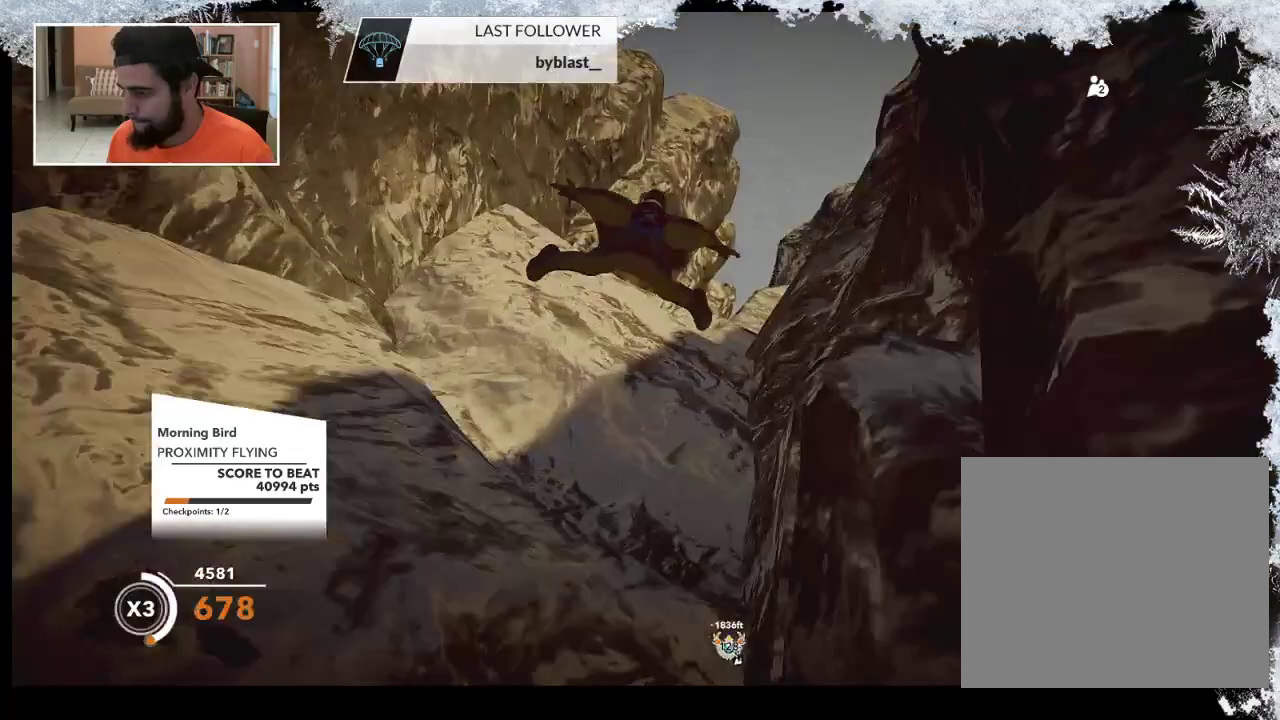
{"buttons": [], "left_stick": "down-right", "right_stick": "down-right", "events": [[333, "right_stick", "down-right"]]}
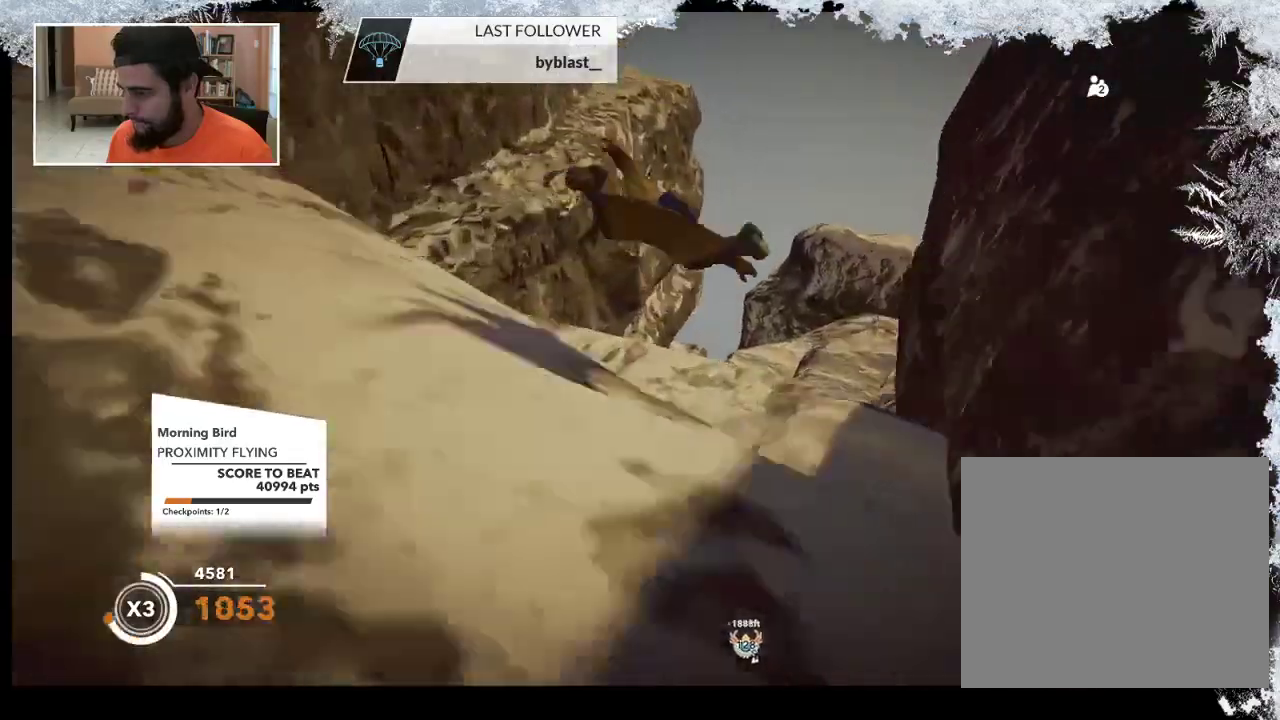
{"buttons": [], "left_stick": "down-left", "right_stick": "center", "events": [[33, "right_stick", "center"], [200, "left_stick", "center"], [267, "left_stick", "down-left"]]}
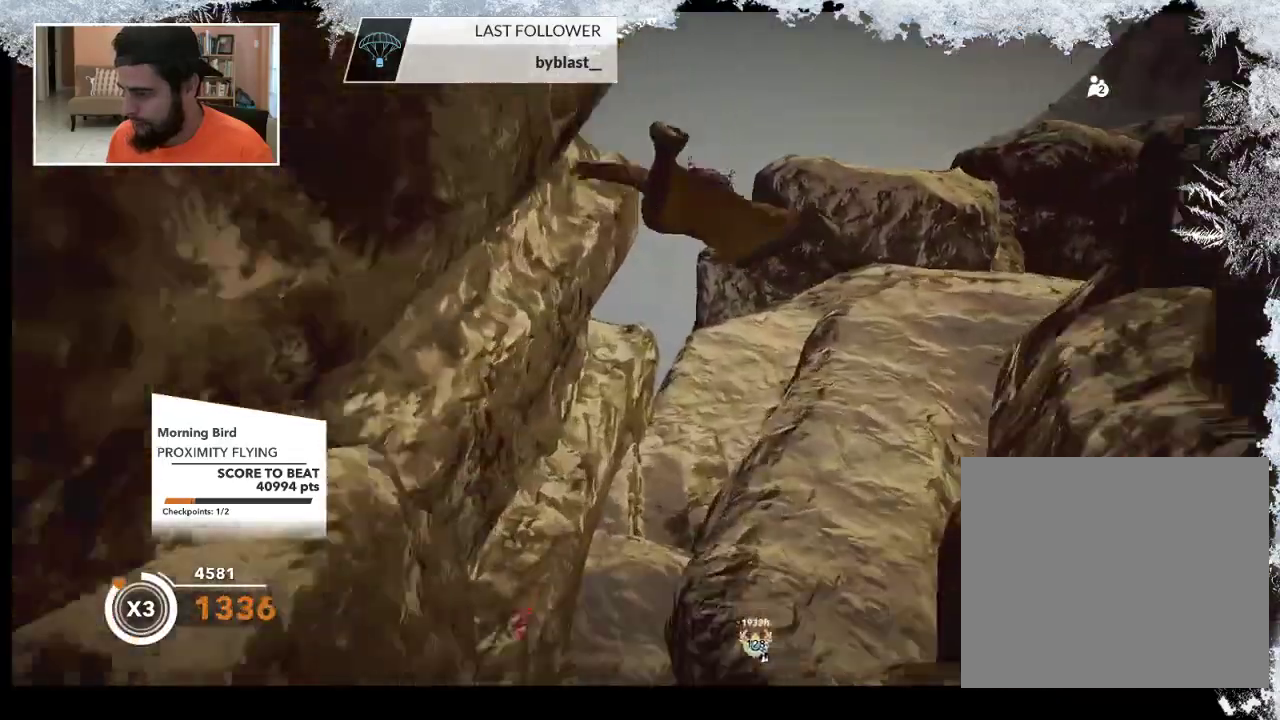
{"buttons": [], "left_stick": "up", "right_stick": "center", "events": [[300, "left_stick", "down"], [433, "left_stick", "right"], [500, "left_stick", "up"]]}
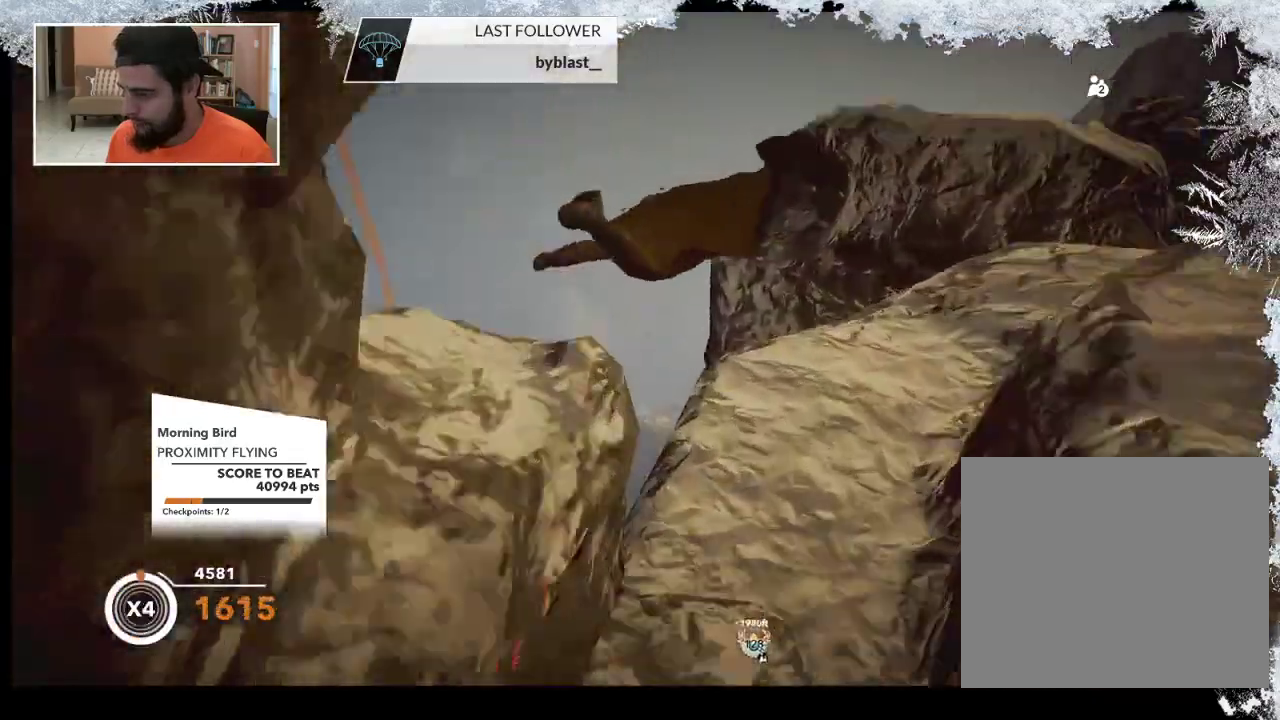
{"buttons": [], "left_stick": "up", "right_stick": "up", "events": [[300, "right_stick", "left"], [467, "right_stick", "up"]]}
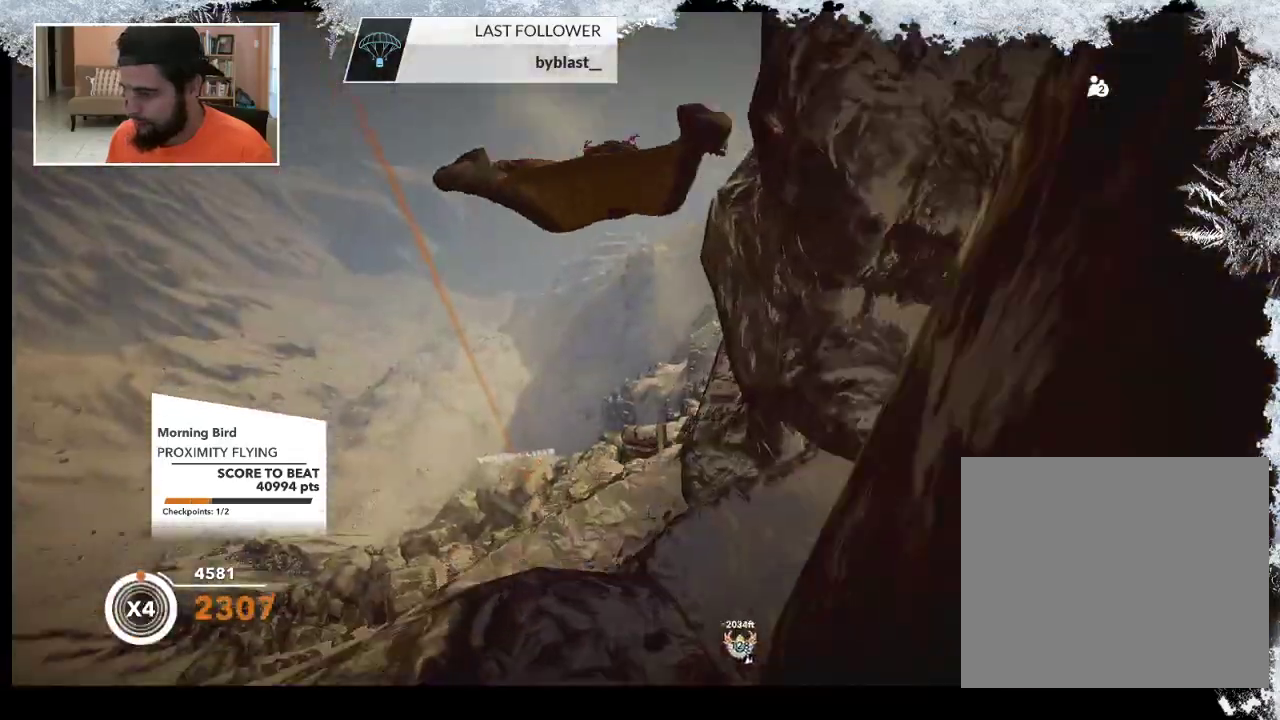
{"buttons": [], "left_stick": "up", "right_stick": "center", "events": [[33, "right_stick", "right"], [367, "right_stick", "center"]]}
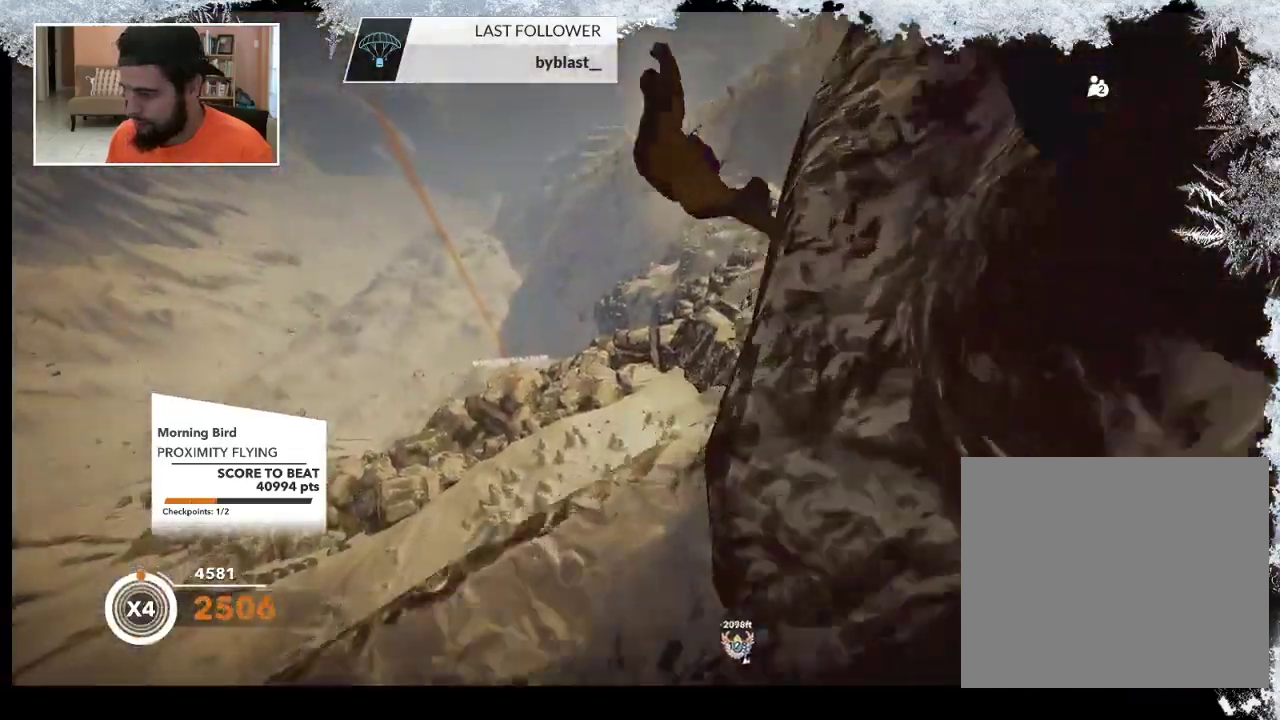
{"buttons": [], "left_stick": "up-right", "right_stick": "right", "events": [[33, "left_stick", "up-right"], [100, "right_stick", "right"]]}
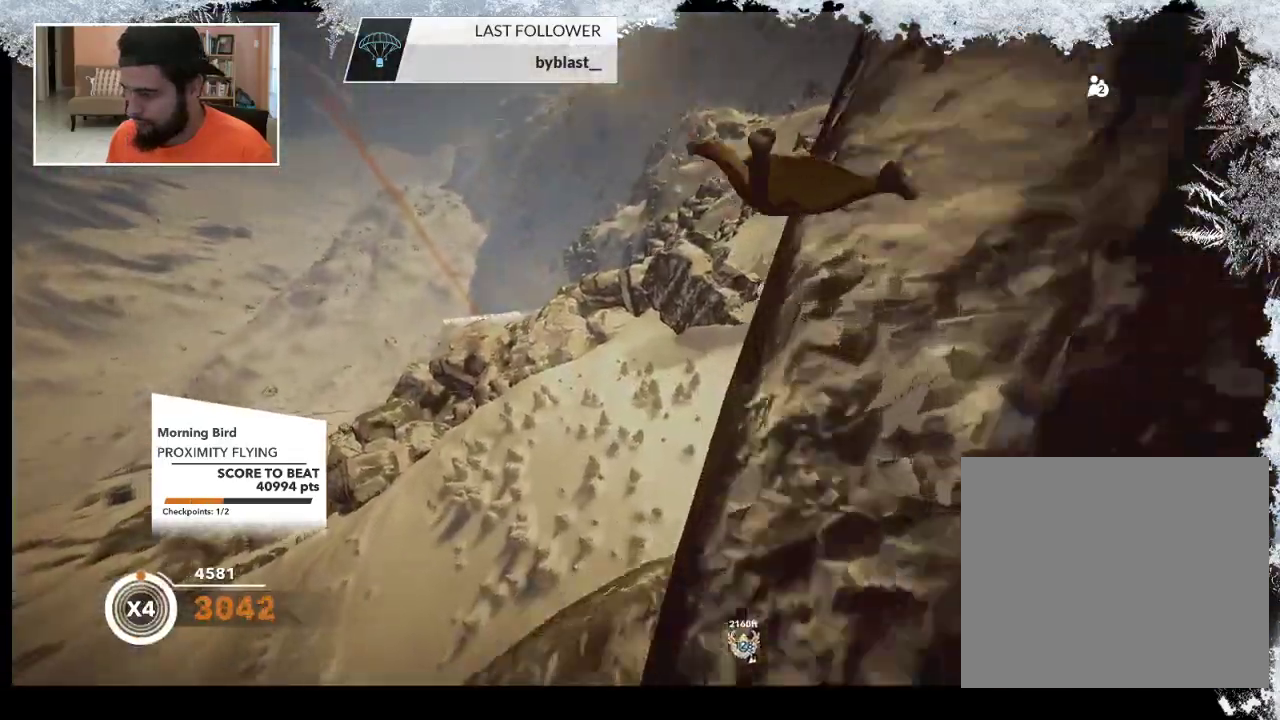
{"buttons": [], "left_stick": "up-right", "right_stick": "up-left", "events": [[67, "right_stick", "center"], [233, "right_stick", "down-left"], [300, "right_stick", "left"], [400, "right_stick", "up-left"]]}
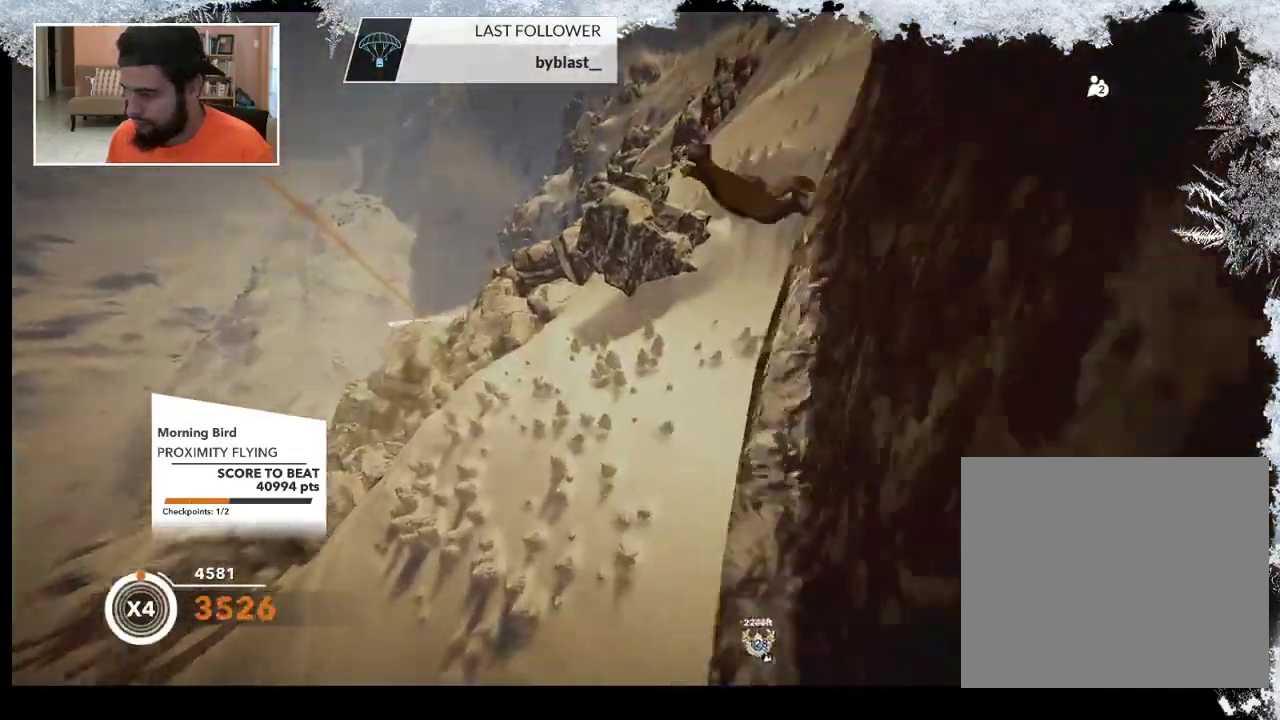
{"buttons": [], "left_stick": "up", "right_stick": "down-right", "events": [[133, "right_stick", "center"], [200, "right_stick", "down-right"], [467, "left_stick", "up"]]}
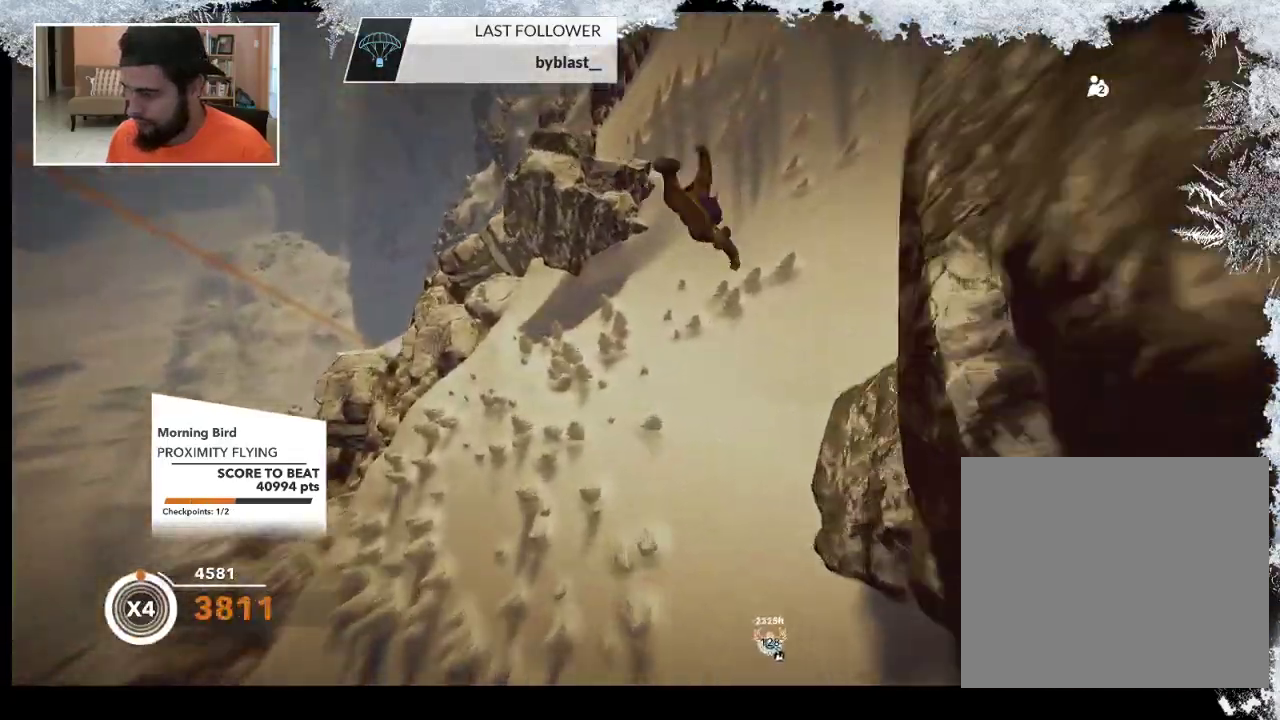
{"buttons": [], "left_stick": "up-left", "right_stick": "up-left", "events": [[67, "left_stick", "up-left"], [167, "right_stick", "left"], [367, "right_stick", "up-left"]]}
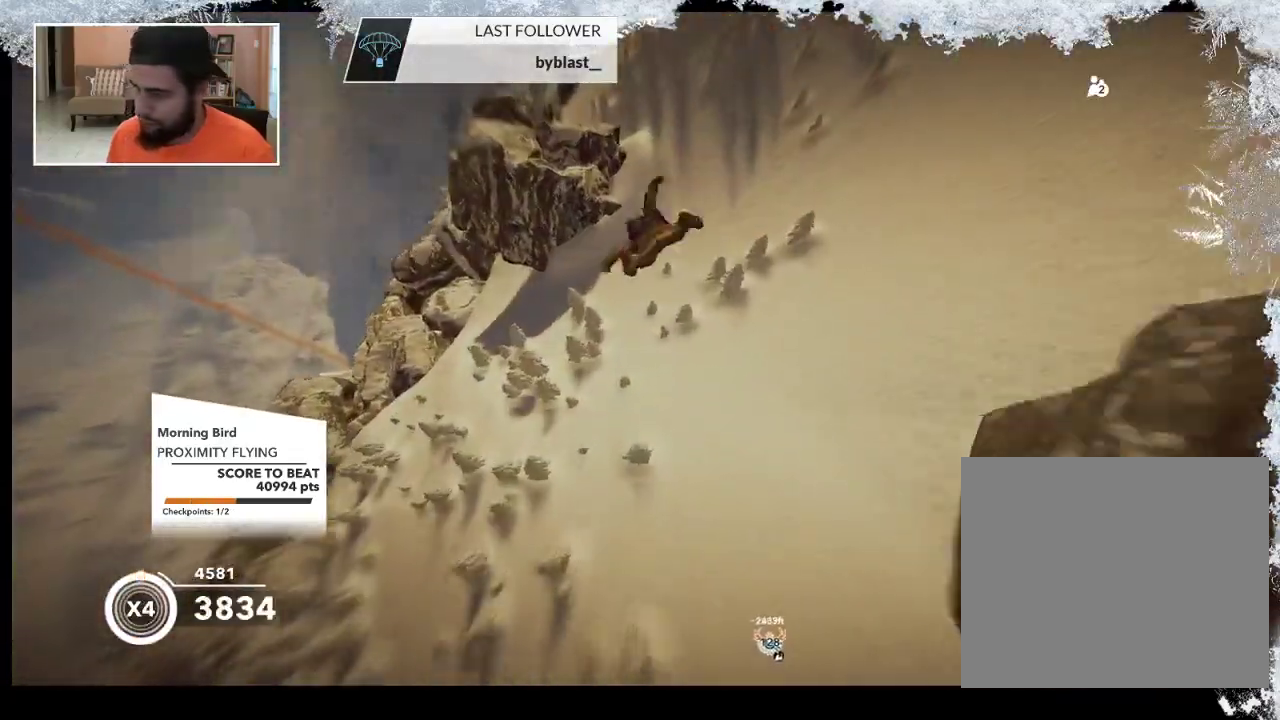
{"buttons": [], "left_stick": "up-left", "right_stick": "up-left", "events": []}
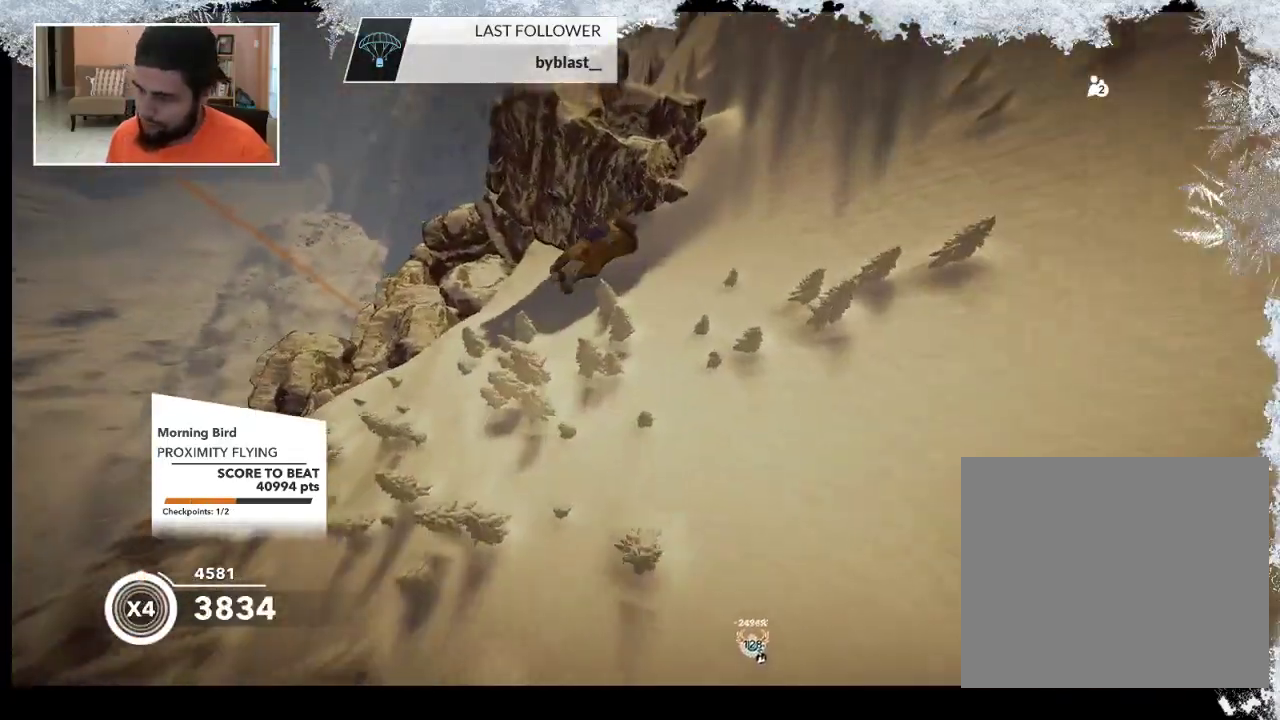
{"buttons": [], "left_stick": "left", "right_stick": "center", "events": [[167, "left_stick", "left"], [467, "right_stick", "center"]]}
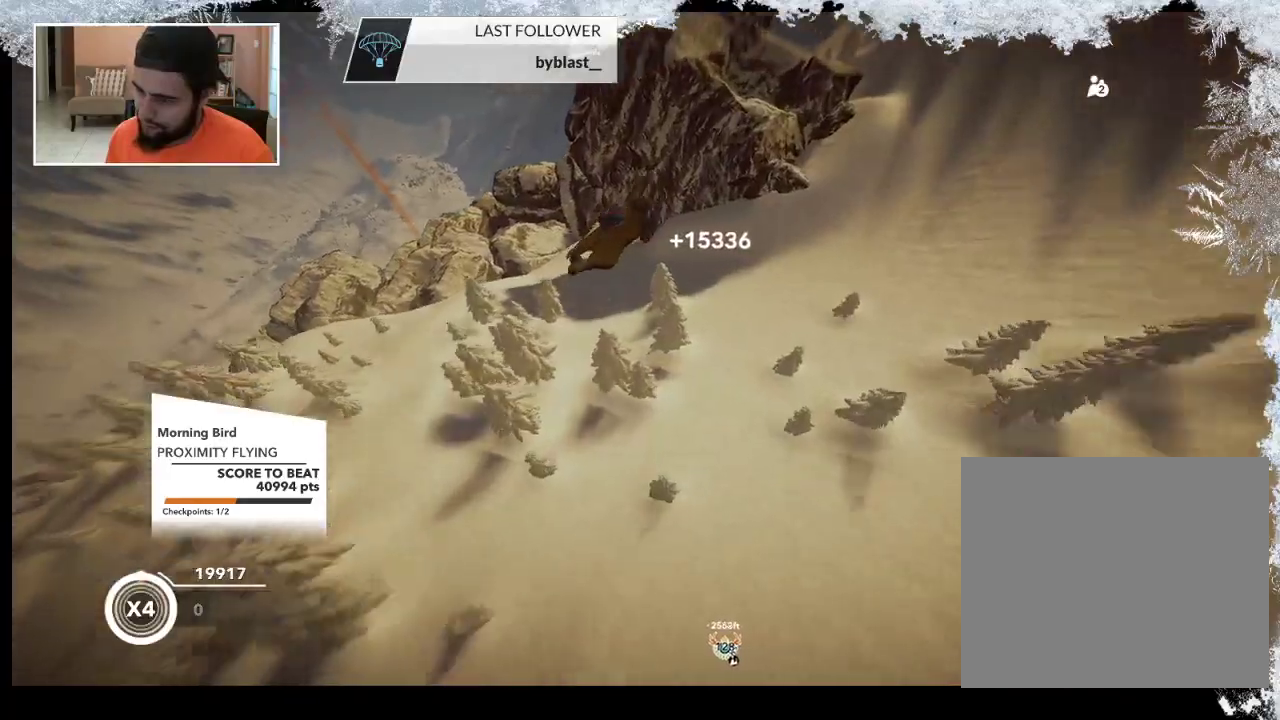
{"buttons": [], "left_stick": "down-left", "right_stick": "center", "events": [[500, "left_stick", "down-left"]]}
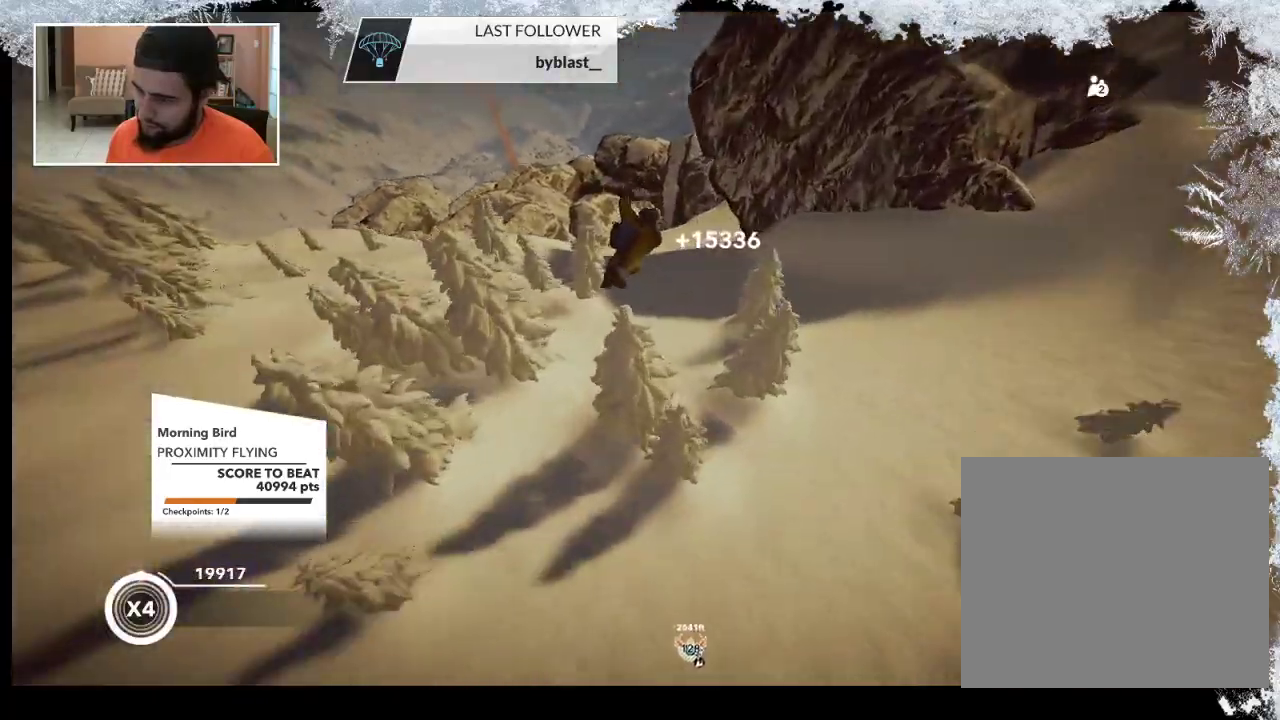
{"buttons": [], "left_stick": "down-left", "right_stick": "left", "events": [[233, "right_stick", "left"]]}
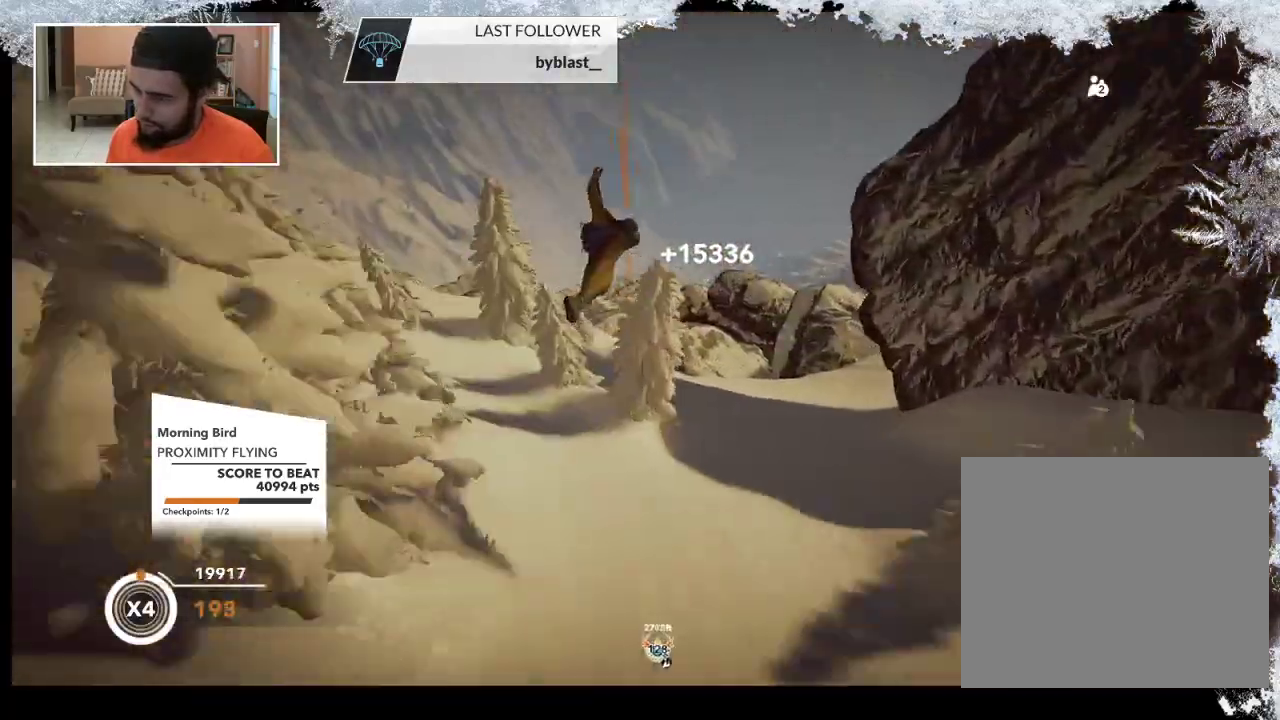
{"buttons": [], "left_stick": "down-right", "right_stick": "right", "events": [[67, "left_stick", "down"], [67, "right_stick", "up"], [133, "right_stick", "right"], [200, "left_stick", "down-right"]]}
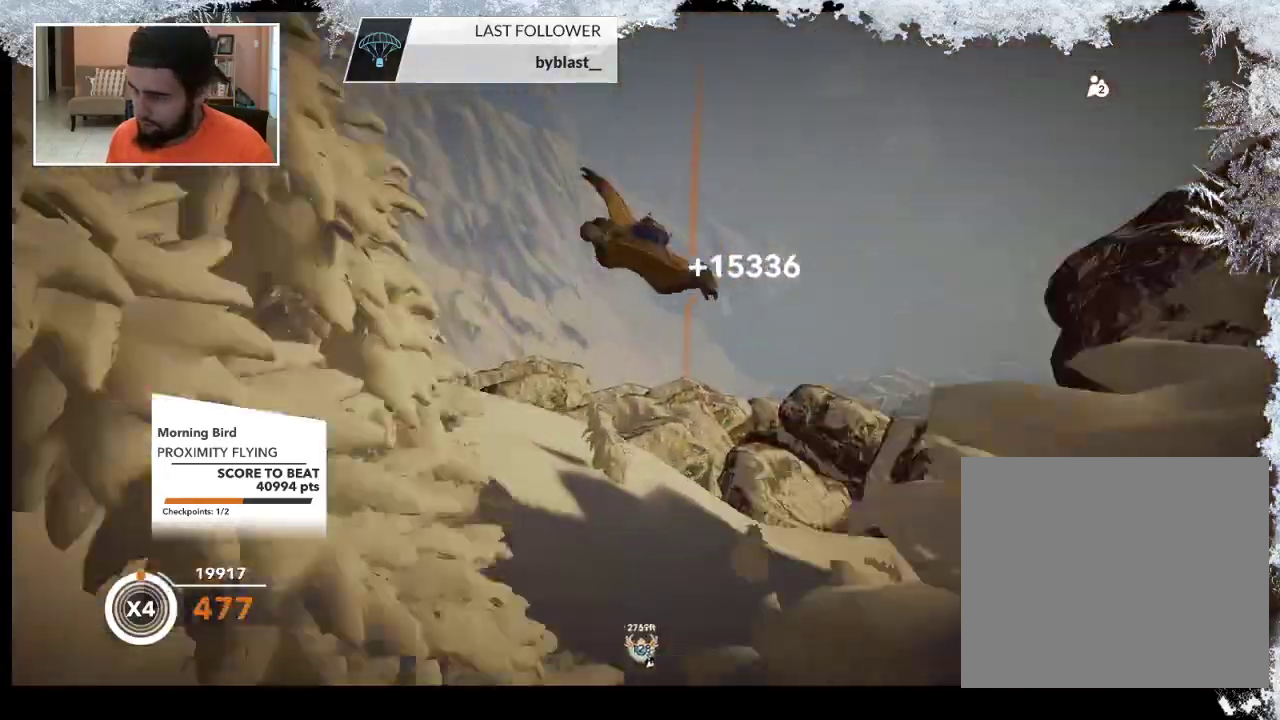
{"buttons": [], "left_stick": "down-right", "right_stick": "right", "events": [[67, "right_stick", "center"], [367, "right_stick", "right"]]}
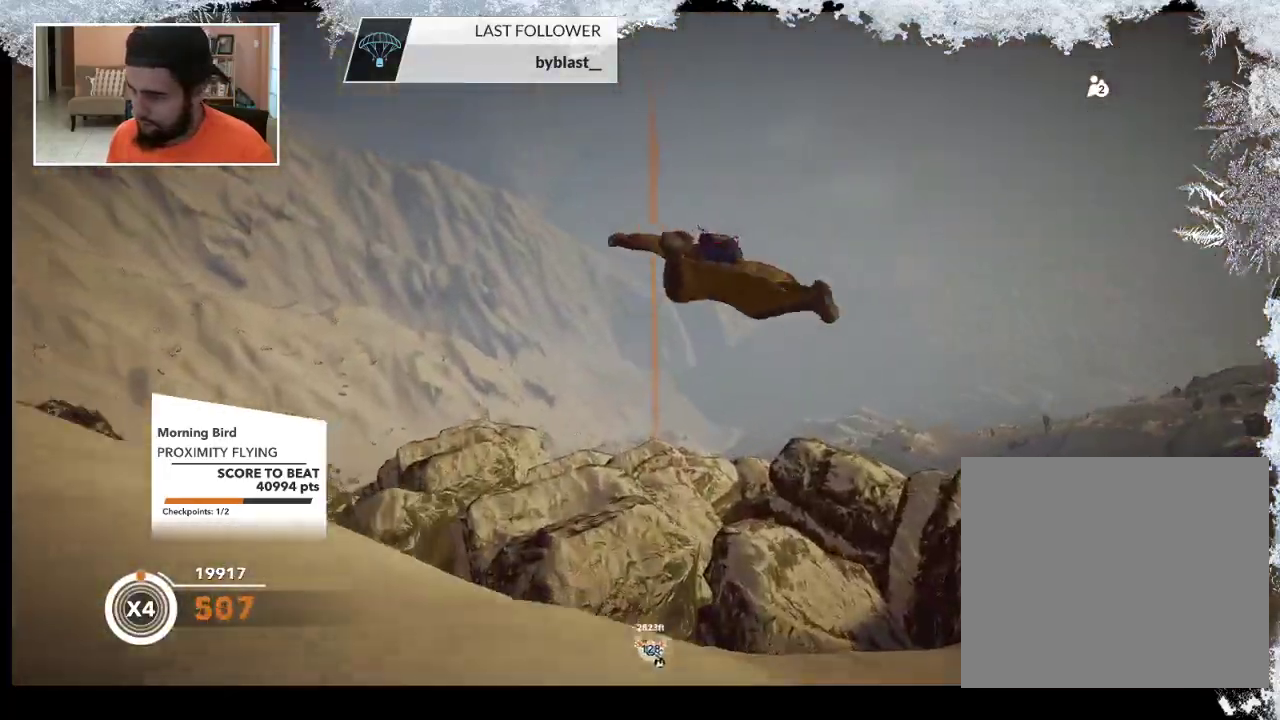
{"buttons": [], "left_stick": "down-left", "right_stick": "center", "events": [[133, "right_stick", "center"], [267, "left_stick", "down"], [467, "left_stick", "down-left"]]}
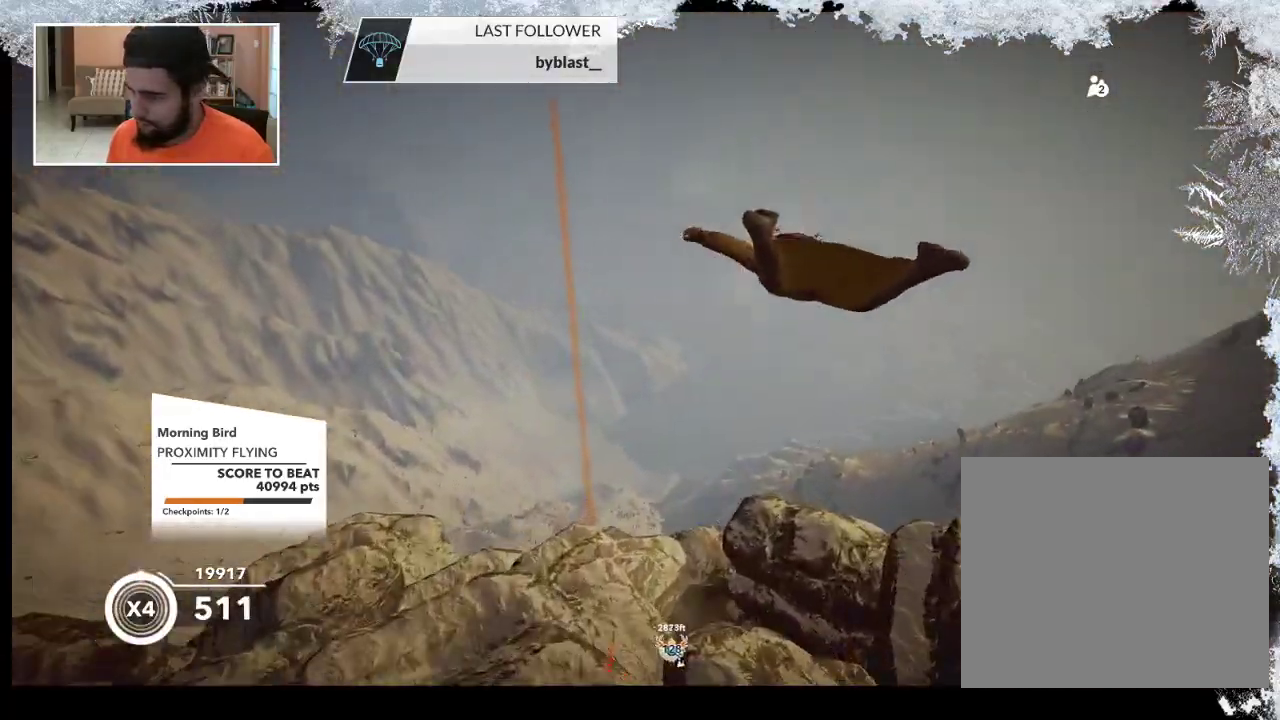
{"buttons": [], "left_stick": "left", "right_stick": "left", "events": [[100, "right_stick", "left"], [367, "left_stick", "left"]]}
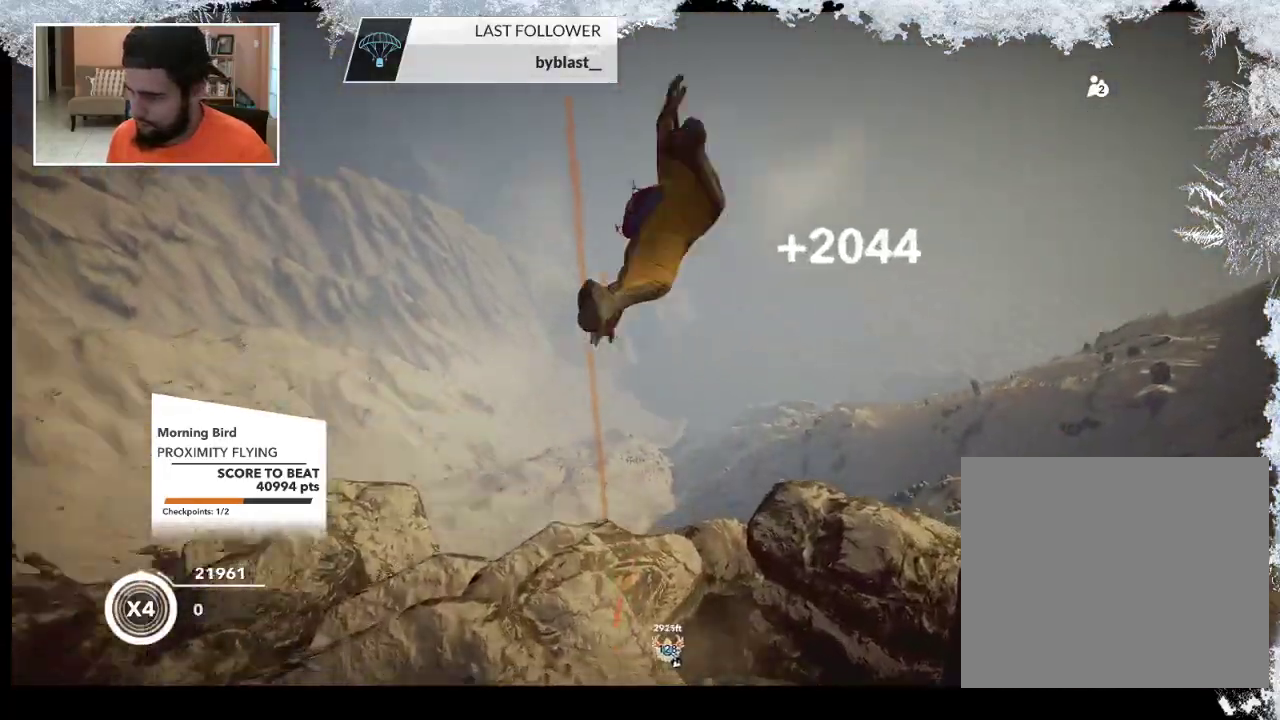
{"buttons": [], "left_stick": "left", "right_stick": "center", "events": [[100, "right_stick", "center"]]}
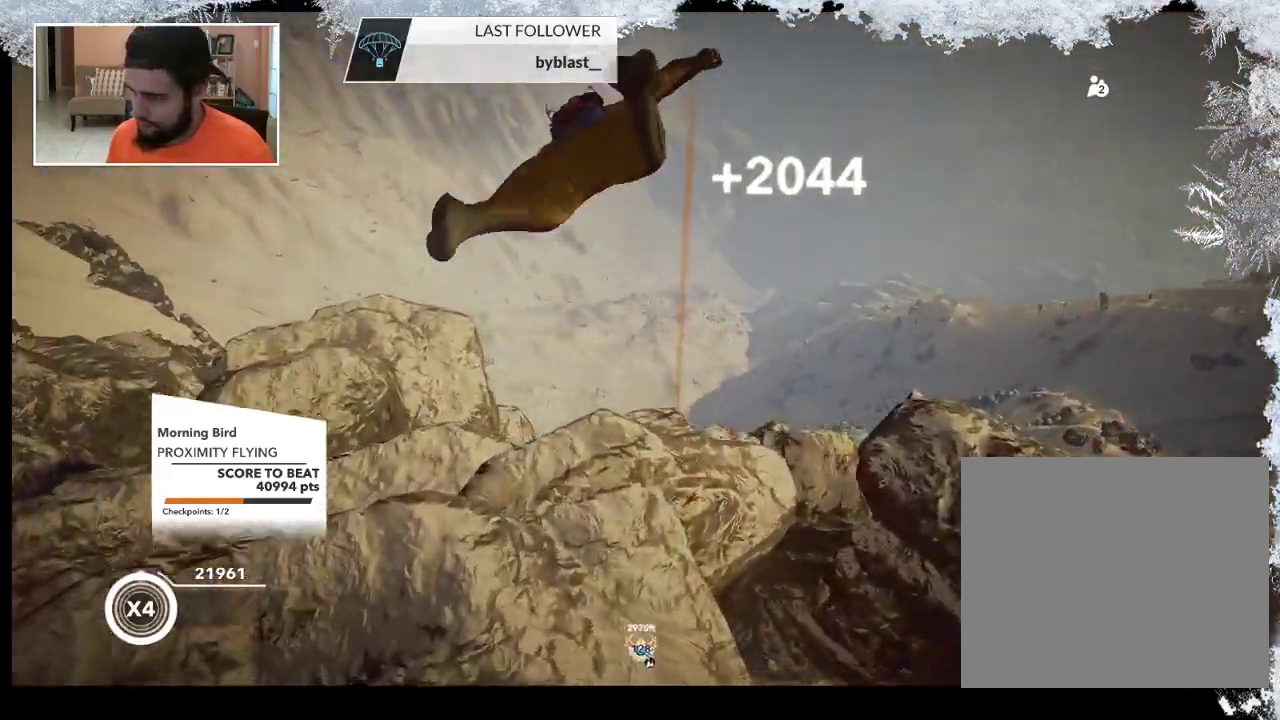
{"buttons": [], "left_stick": "left", "right_stick": "center", "events": []}